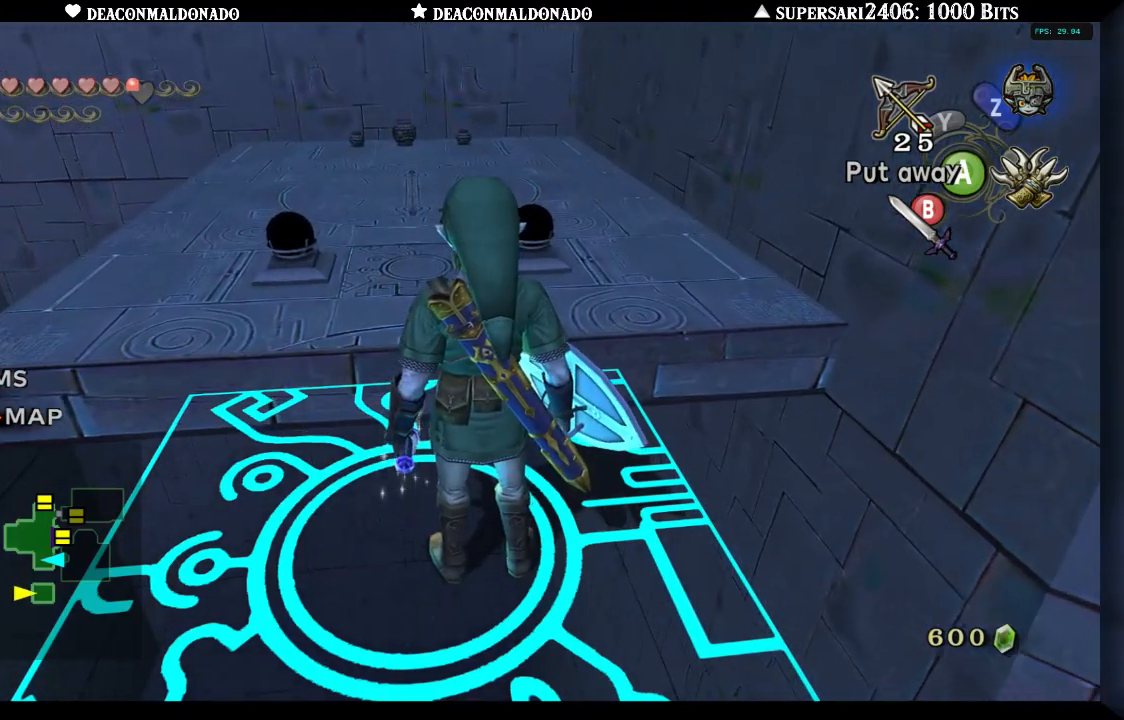
Gameplay with a controller (Nintendo layout); each line is a JSON object with the inputs held at the frame after it (dt_ms = milliseconds from this image to that frame). "events" lists button and stick changes between this image and that frame as [ms after this image, input, new state], when the widget could be followed in between. Not read: L3 R3.
{"dt_ms": 500, "buttons": [], "left_stick": "up", "right_stick": "center", "events": [[400, "left_stick", "up"]]}
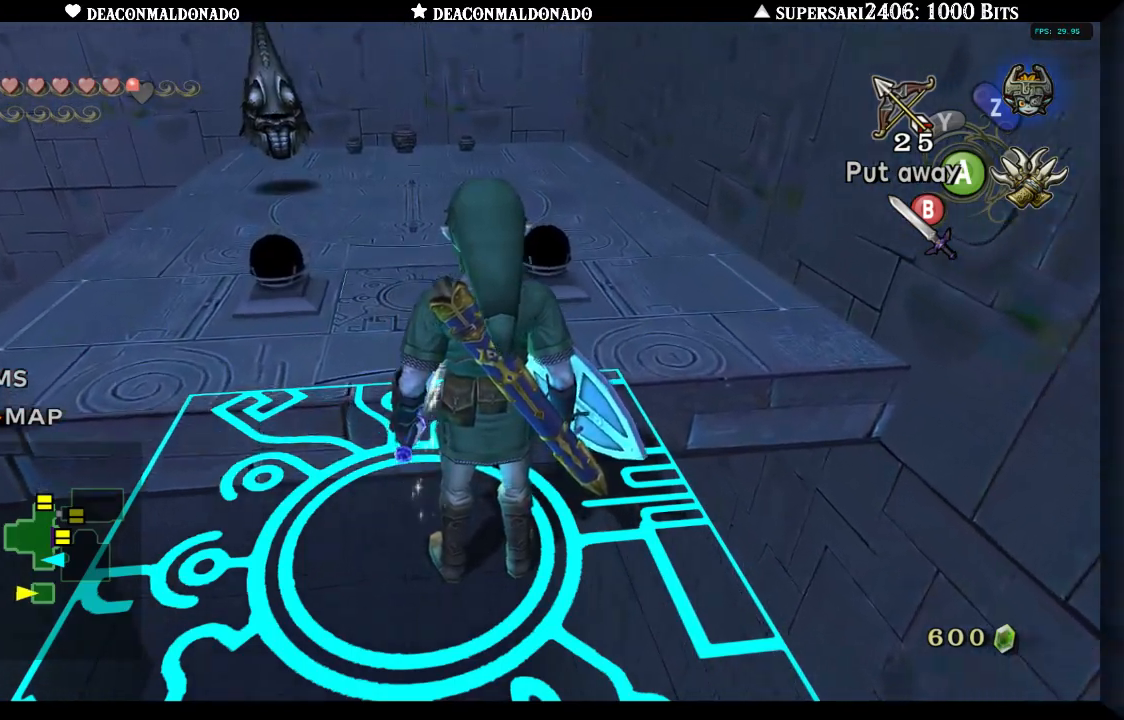
{"dt_ms": 500, "buttons": [], "left_stick": "up", "right_stick": "center", "events": [[33, "A", "down"], [117, "A", "up"]]}
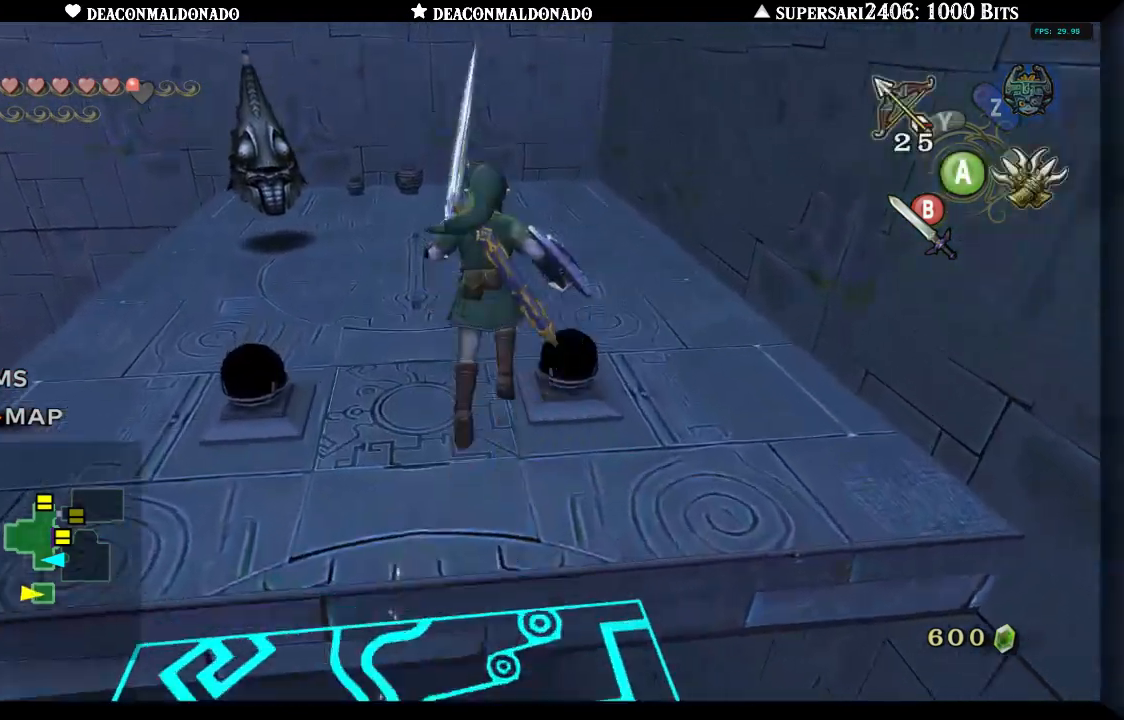
{"dt_ms": 500, "buttons": [], "left_stick": "up-left", "right_stick": "center", "events": [[317, "left_stick", "up-left"]]}
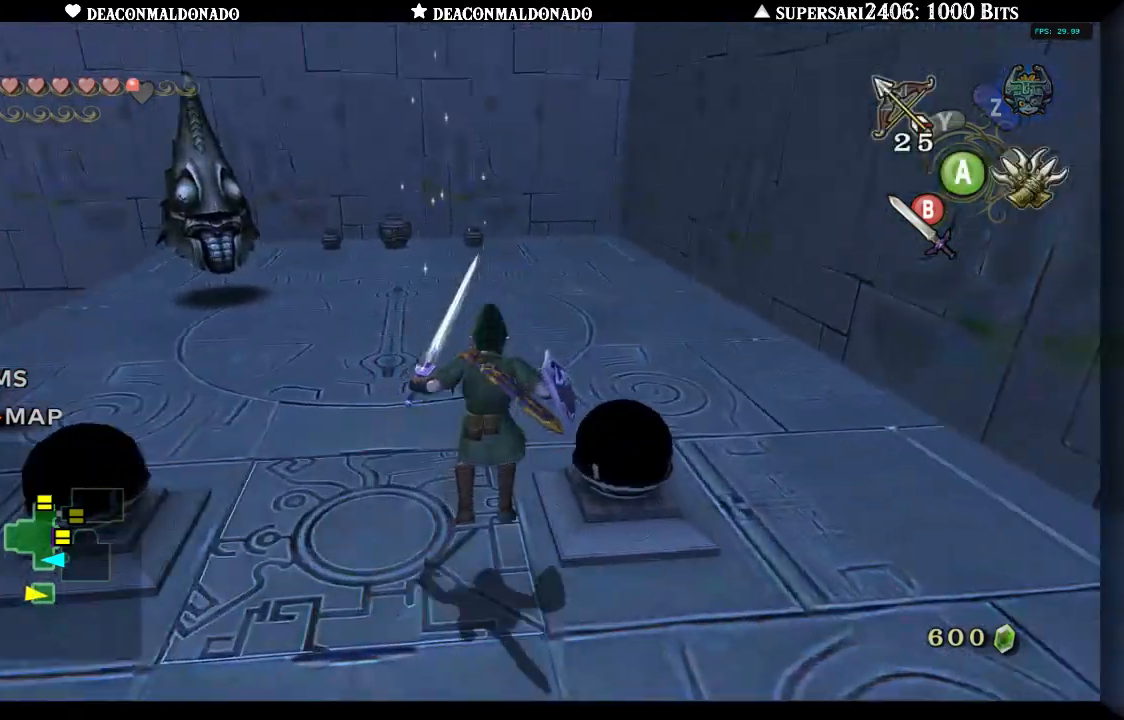
{"dt_ms": 500, "buttons": [], "left_stick": "up", "right_stick": "center", "events": [[200, "A", "down"], [333, "A", "up"], [417, "left_stick", "up"]]}
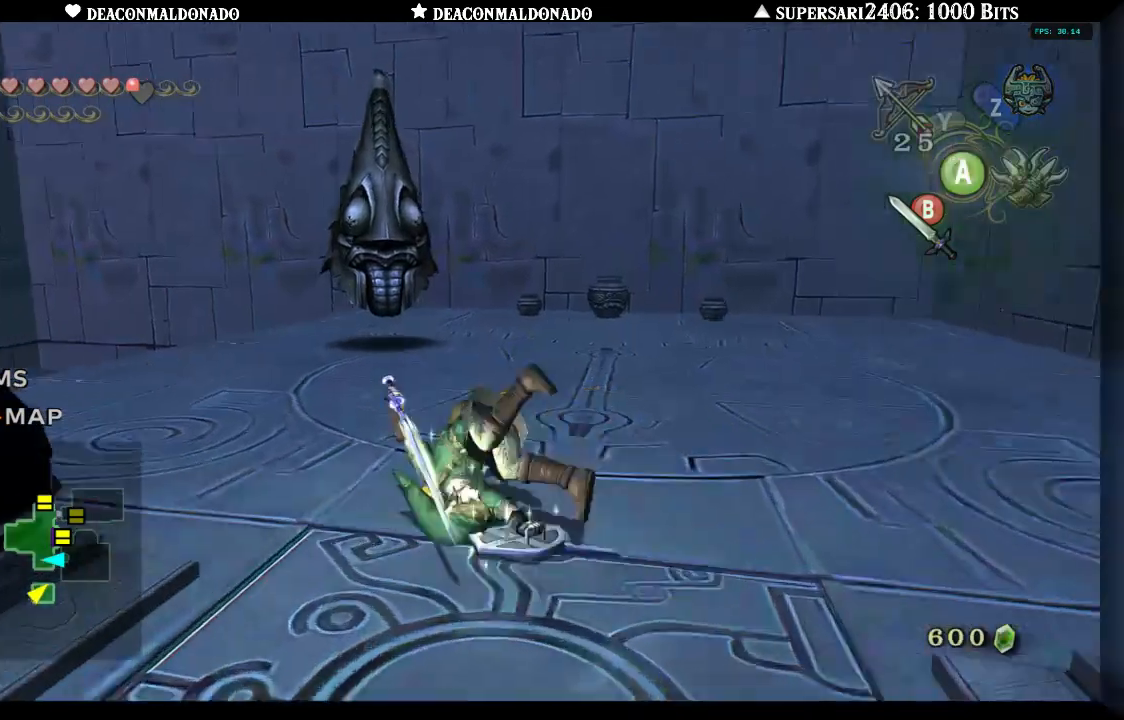
{"dt_ms": 500, "buttons": ["B"], "left_stick": "up", "right_stick": "center", "events": [[283, "B", "down"], [383, "B", "up"], [450, "B", "down"]]}
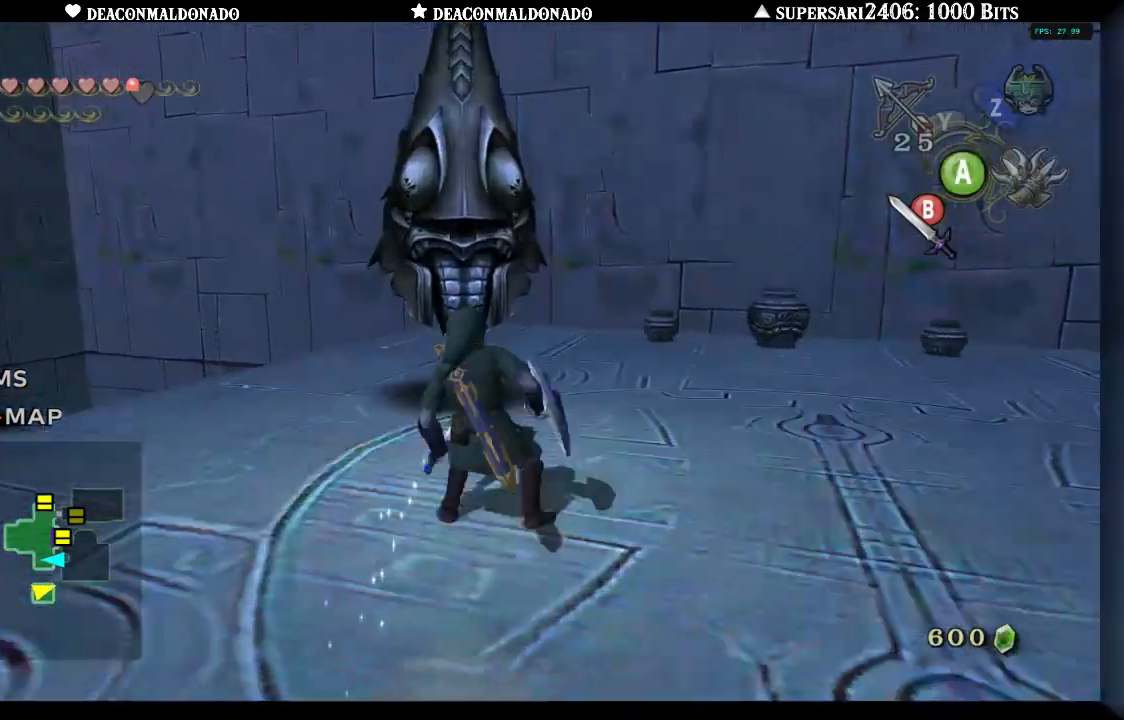
{"dt_ms": 500, "buttons": [], "left_stick": "up-right", "right_stick": "center", "events": [[33, "B", "up"], [83, "B", "down"], [167, "B", "up"], [467, "left_stick", "up-right"]]}
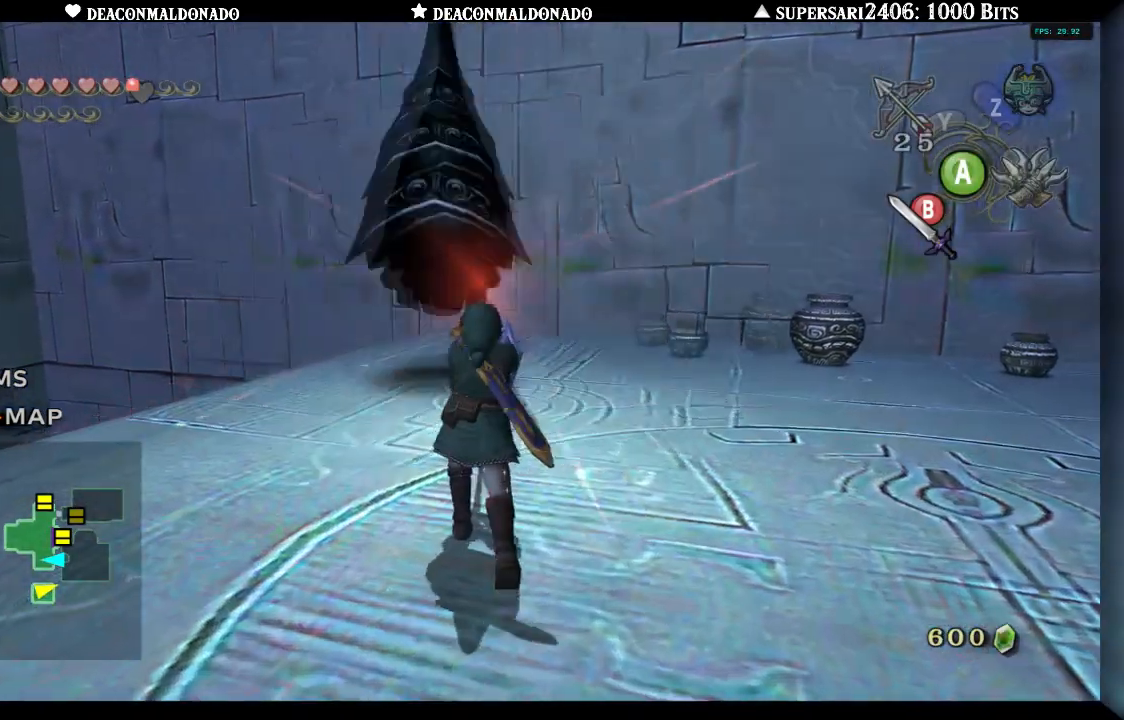
{"dt_ms": 500, "buttons": [], "left_stick": "up-right", "right_stick": "center", "events": []}
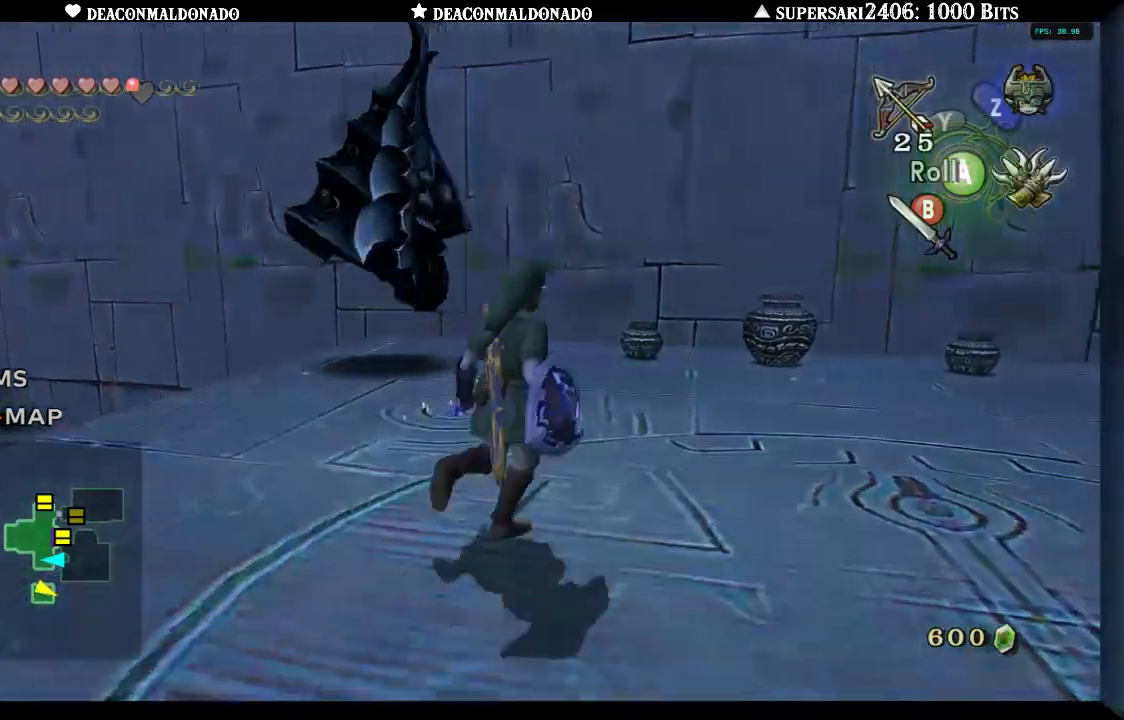
{"dt_ms": 500, "buttons": [], "left_stick": "up", "right_stick": "center", "events": [[367, "left_stick", "up"]]}
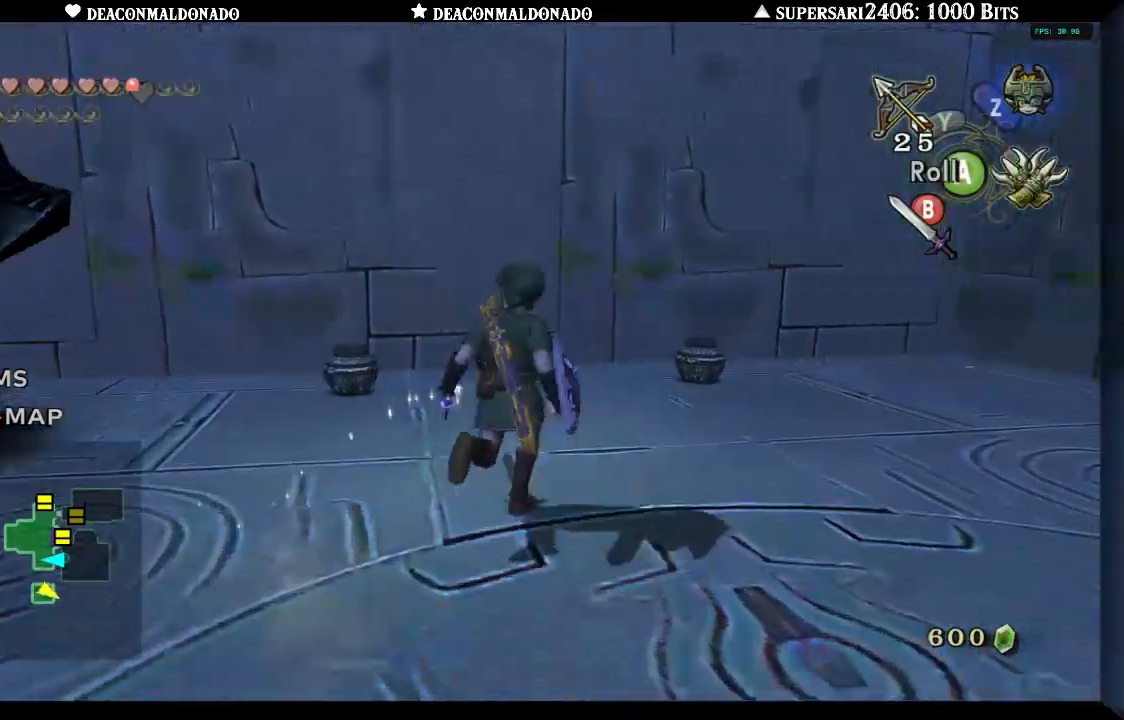
{"dt_ms": 500, "buttons": [], "left_stick": "down-left", "right_stick": "center", "events": [[350, "left_stick", "right"], [467, "left_stick", "down-left"]]}
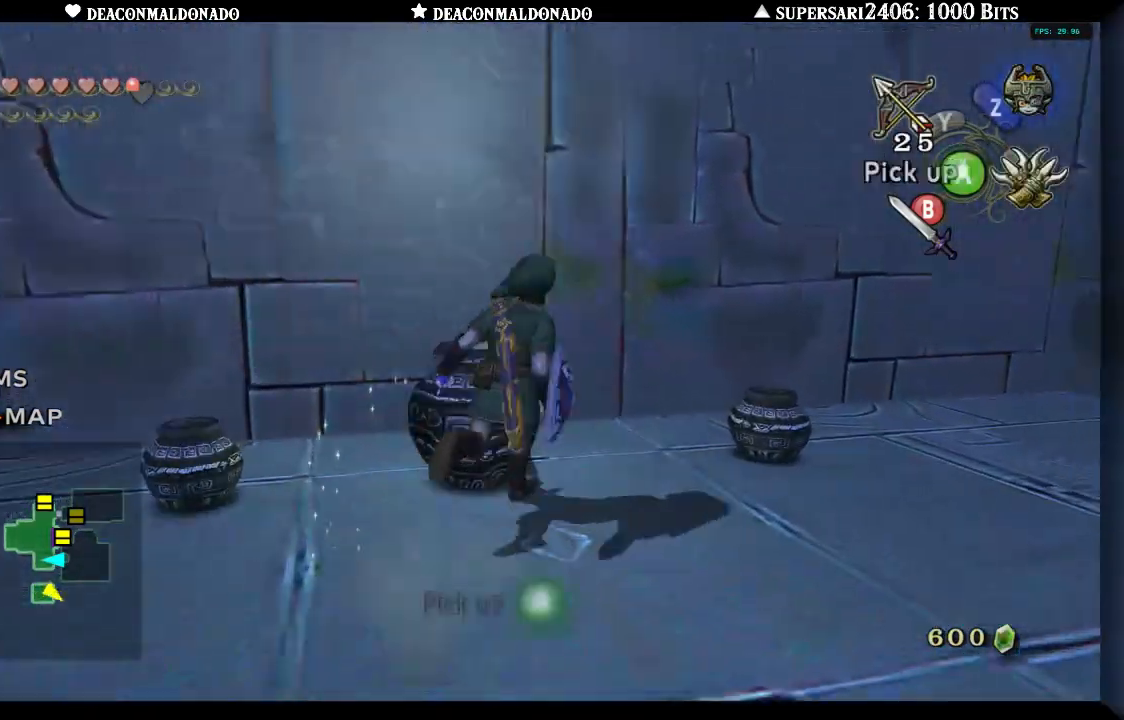
{"dt_ms": 500, "buttons": [], "left_stick": "down-right", "right_stick": "center", "events": [[33, "left_stick", "left"], [100, "left_stick", "up"], [183, "B", "down"], [200, "left_stick", "right"], [267, "left_stick", "down-right"], [283, "B", "up"]]}
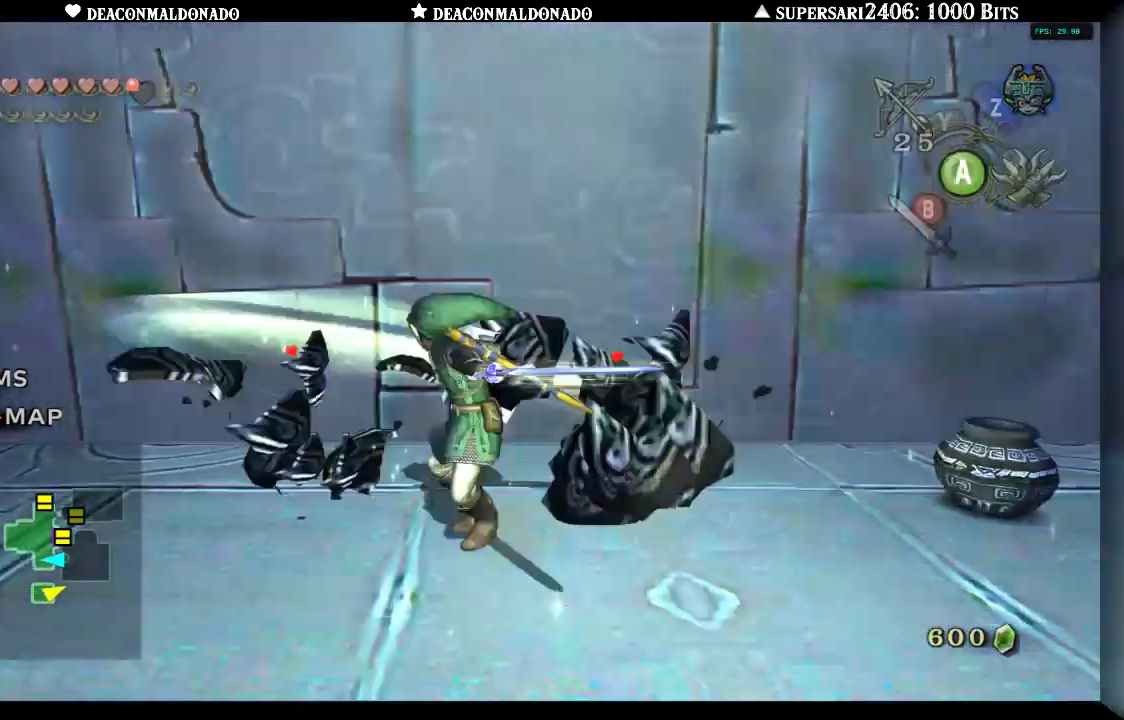
{"dt_ms": 500, "buttons": [], "left_stick": "down", "right_stick": "center", "events": [[417, "left_stick", "down"]]}
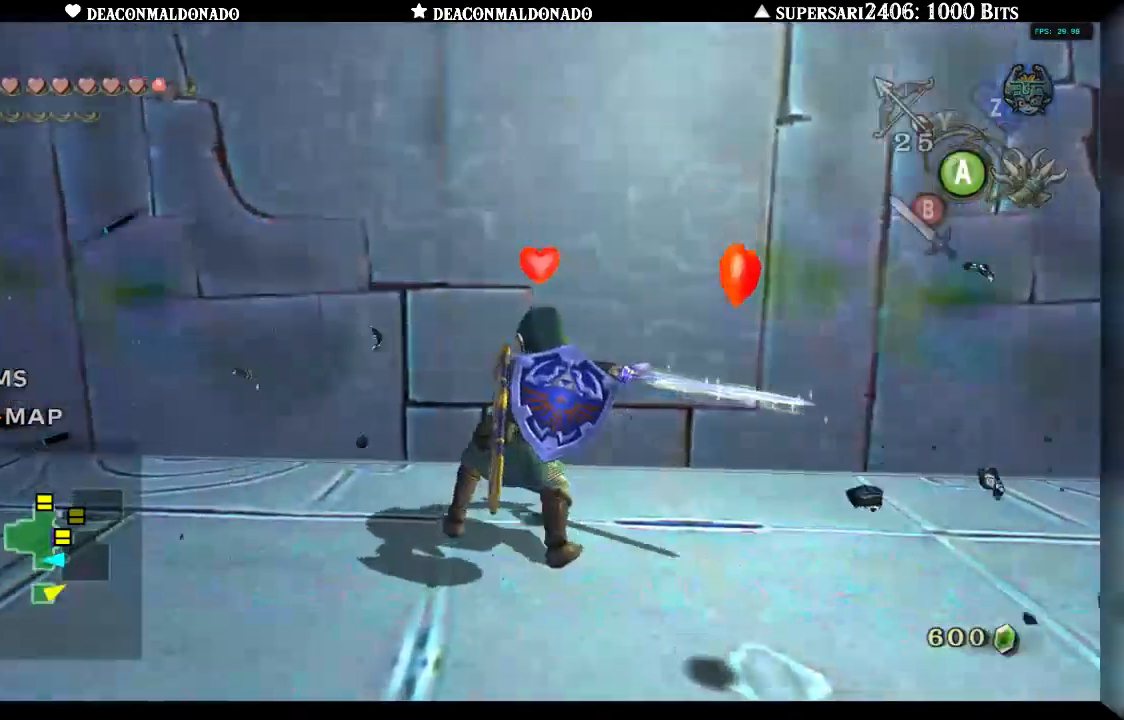
{"dt_ms": 500, "buttons": [], "left_stick": "up-left", "right_stick": "center", "events": [[133, "right_stick", "right"], [267, "left_stick", "right"], [333, "left_stick", "up-right"], [450, "right_stick", "center"], [500, "left_stick", "up-left"]]}
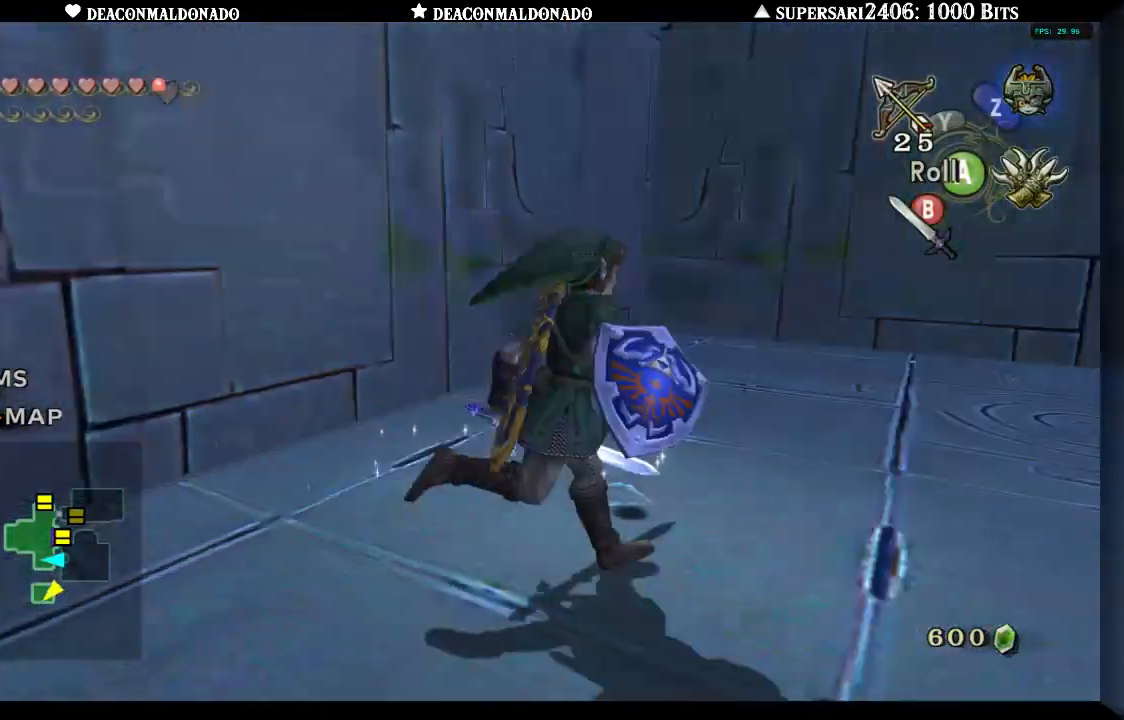
{"dt_ms": 500, "buttons": ["A"], "left_stick": "up-right", "right_stick": "right", "events": [[100, "right_stick", "right"], [167, "left_stick", "up-right"], [400, "A", "down"]]}
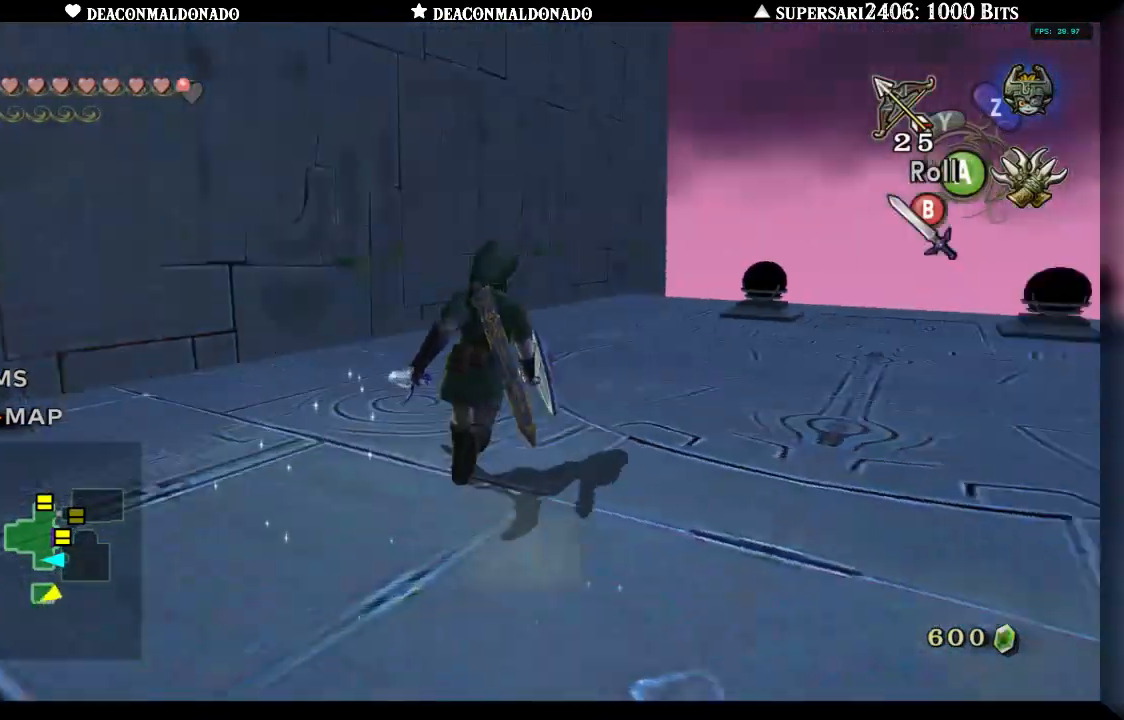
{"dt_ms": 500, "buttons": [], "left_stick": "up", "right_stick": "center", "events": [[33, "left_stick", "up"], [100, "A", "up"], [133, "right_stick", "center"]]}
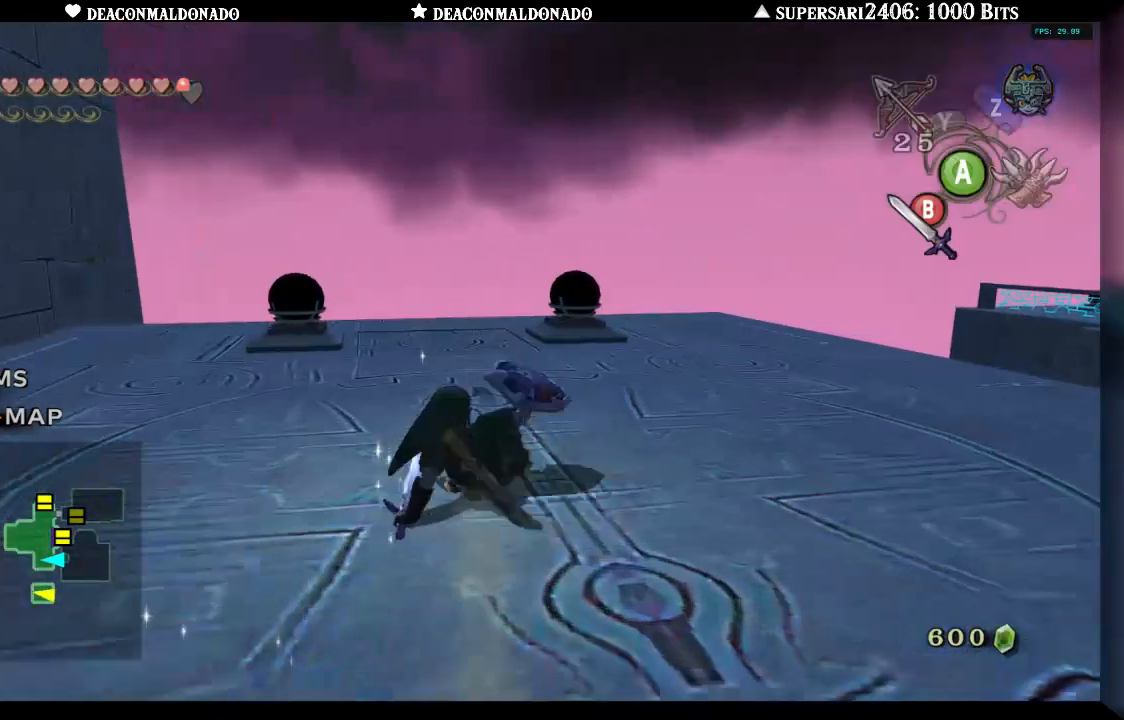
{"dt_ms": 500, "buttons": [], "left_stick": "up", "right_stick": "center", "events": []}
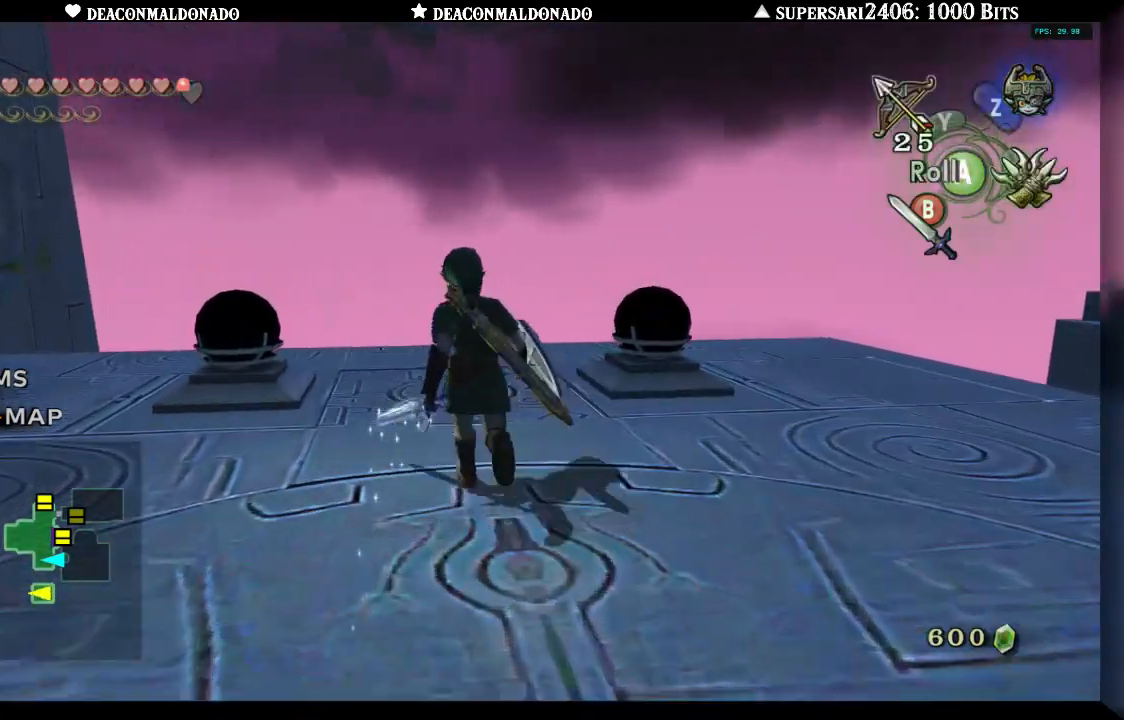
{"dt_ms": 500, "buttons": ["B"], "left_stick": "center", "right_stick": "center", "events": [[100, "B", "down"], [167, "left_stick", "center"]]}
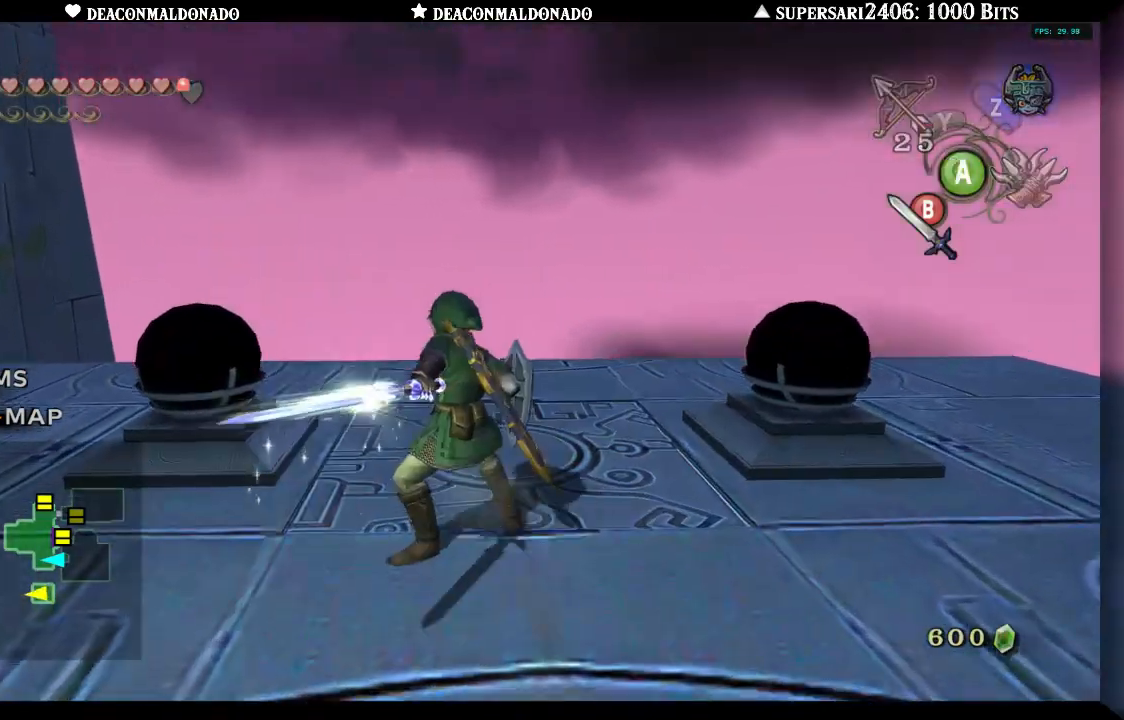
{"dt_ms": 500, "buttons": [], "left_stick": "center", "right_stick": "center", "events": [[83, "left_stick", "up"], [233, "left_stick", "up-right"], [383, "B", "up"], [433, "left_stick", "center"]]}
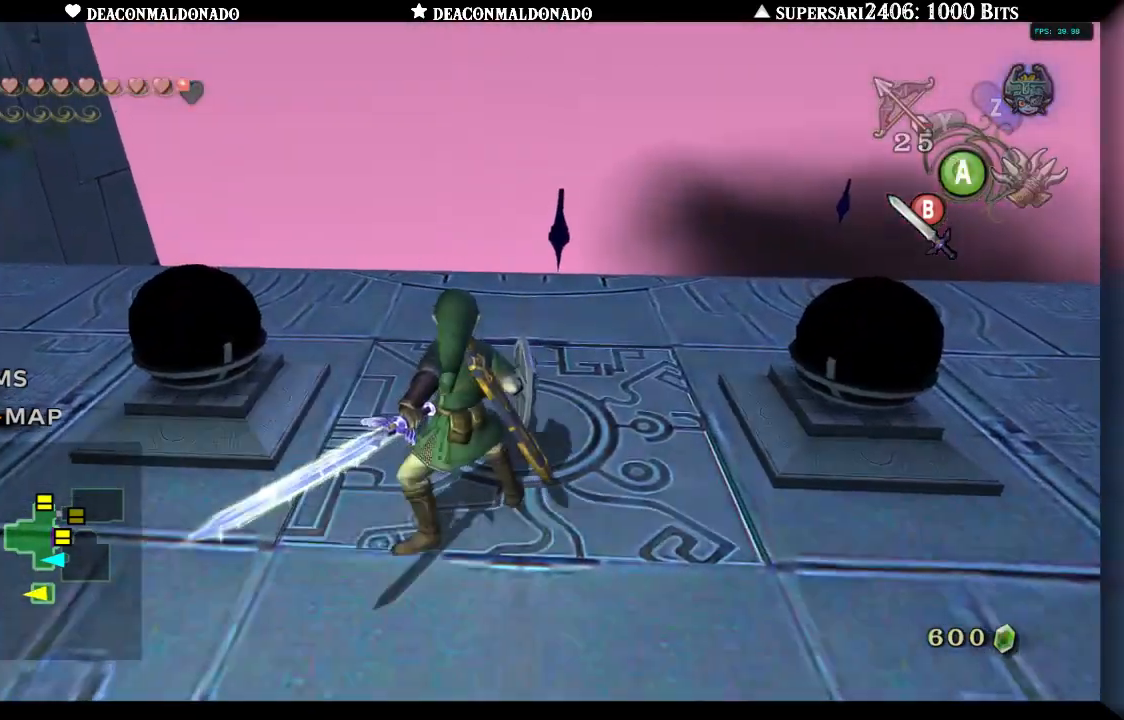
{"dt_ms": 1000, "buttons": [], "left_stick": "center", "right_stick": "right"}
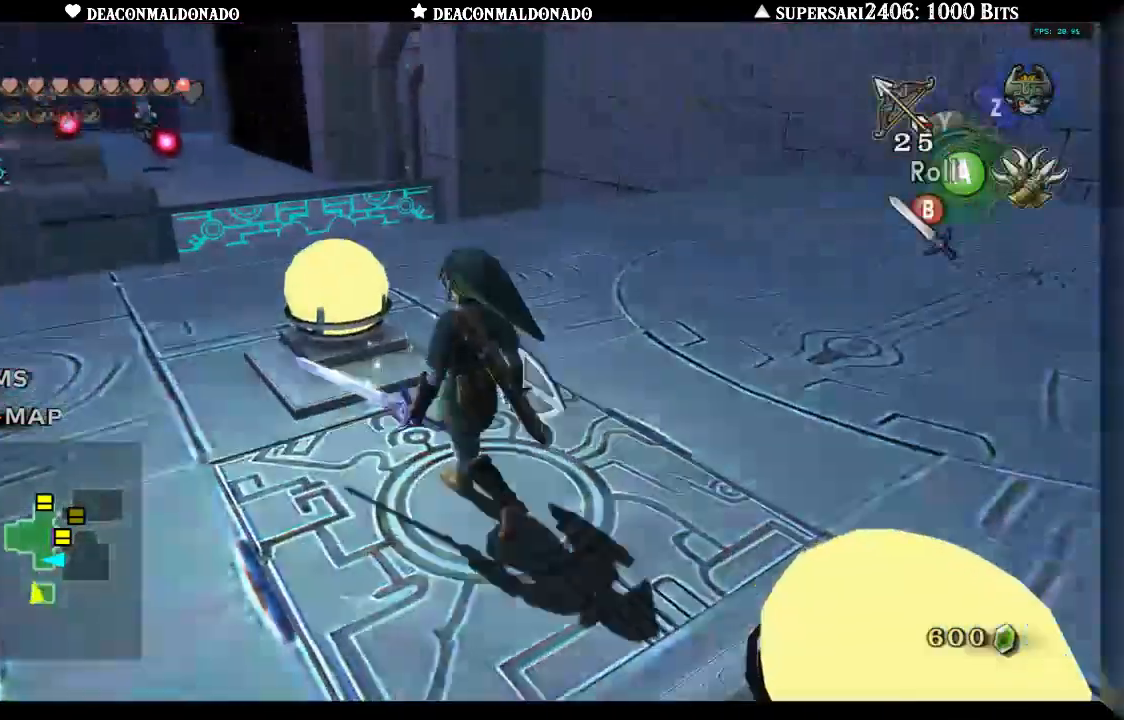
{"dt_ms": 500, "buttons": [], "left_stick": "center", "right_stick": "center", "events": [[33, "right_stick", "center"]]}
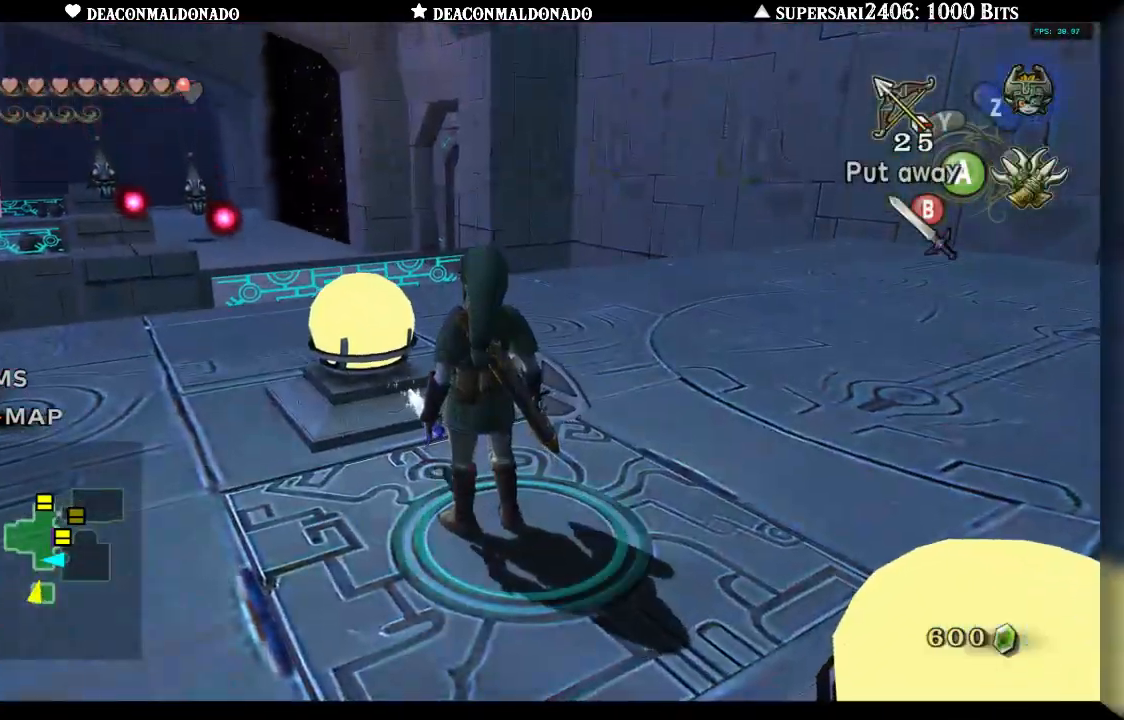
{"dt_ms": 500, "buttons": [], "left_stick": "center", "right_stick": "center", "events": [[217, "left_stick", "up"], [317, "left_stick", "center"]]}
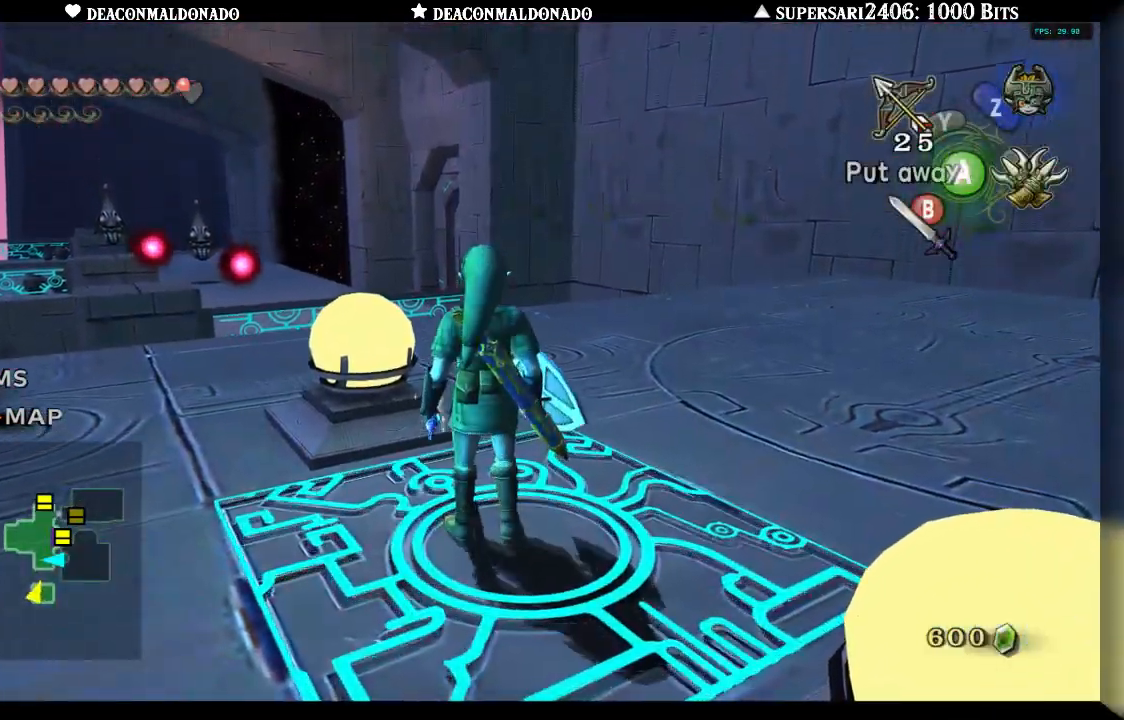
{"dt_ms": 500, "buttons": [], "left_stick": "center", "right_stick": "center", "events": []}
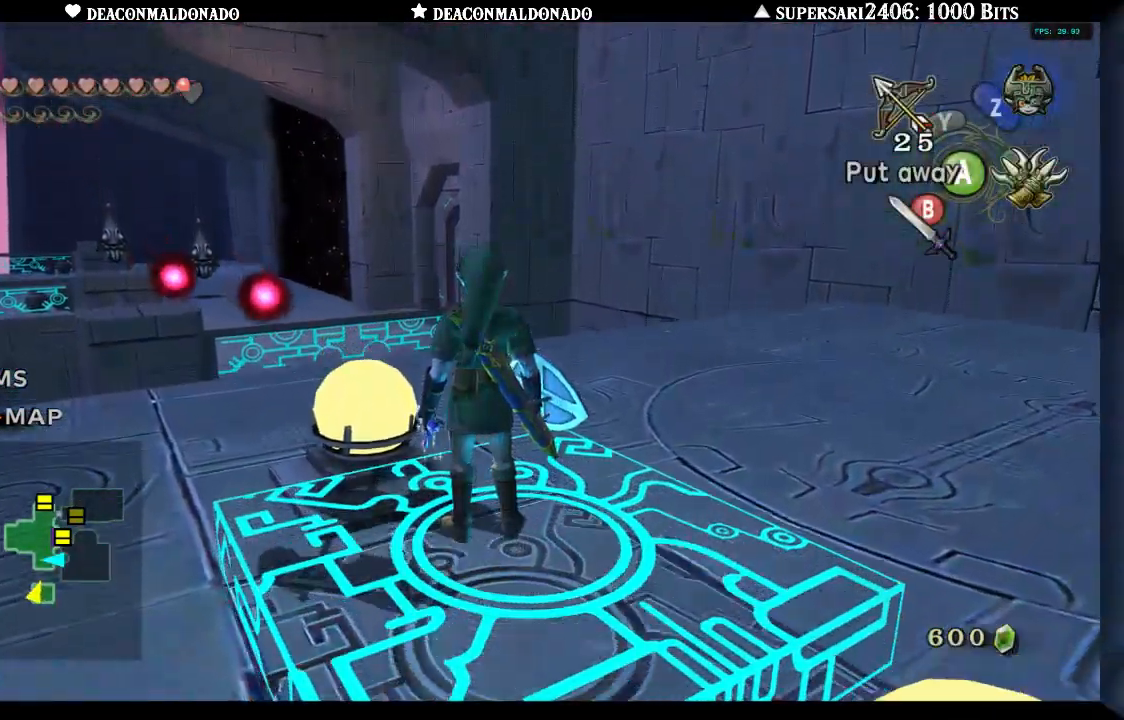
{"dt_ms": 500, "buttons": [], "left_stick": "center", "right_stick": "center", "events": [[50, "left_stick", "up-left"], [150, "left_stick", "center"]]}
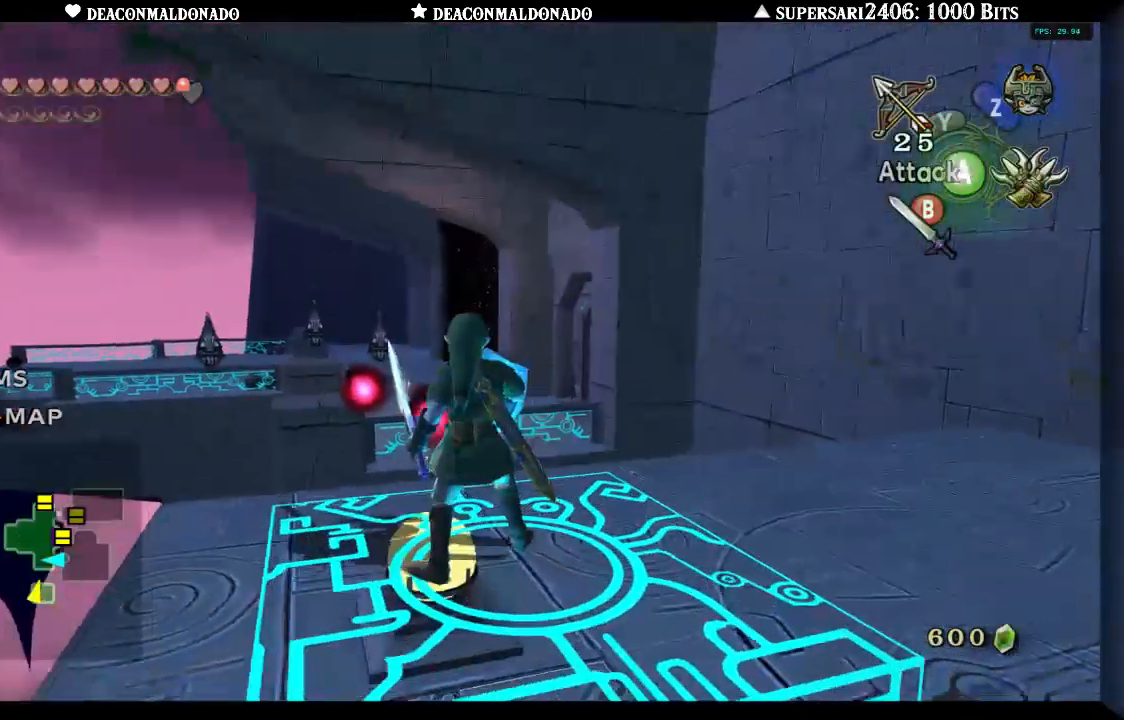
{"dt_ms": 500, "buttons": [], "left_stick": "center", "right_stick": "center", "events": []}
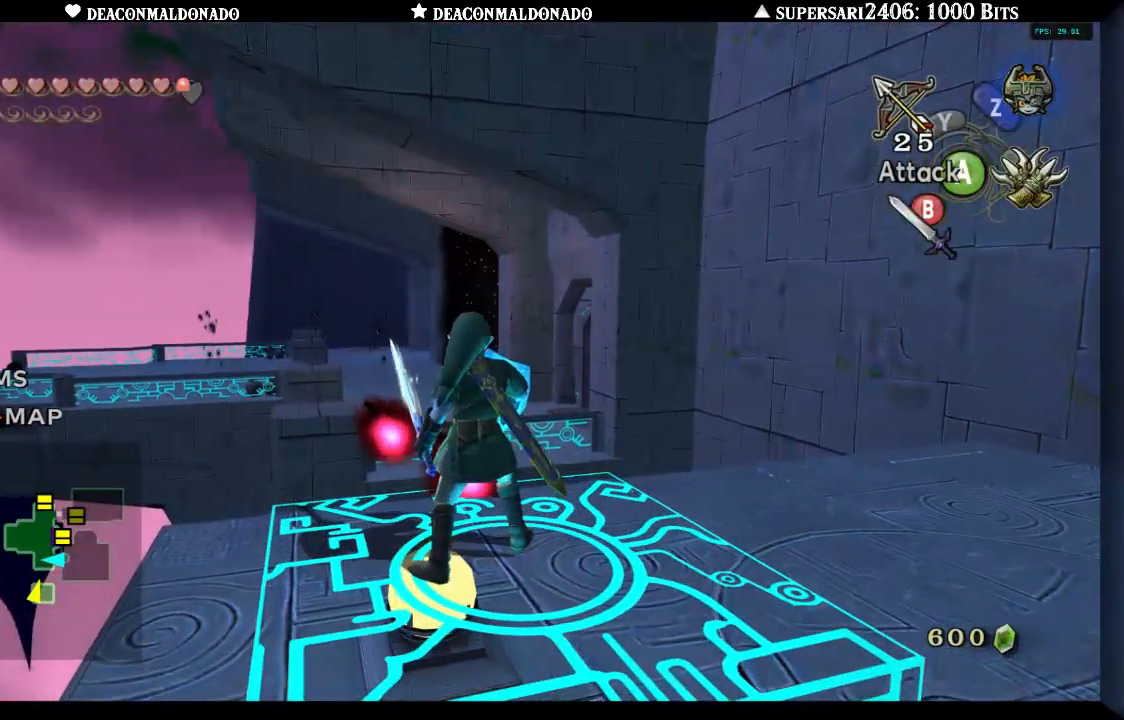
{"dt_ms": 500, "buttons": [], "left_stick": "center", "right_stick": "center", "events": []}
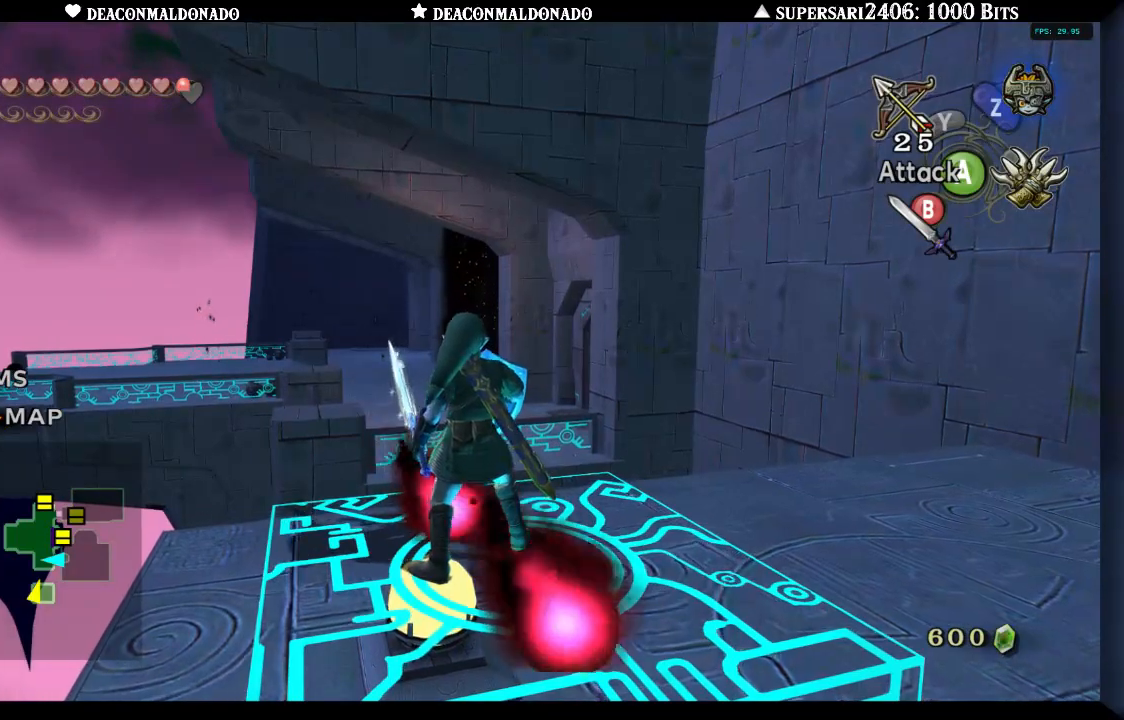
{"dt_ms": 500, "buttons": [], "left_stick": "center", "right_stick": "center", "events": []}
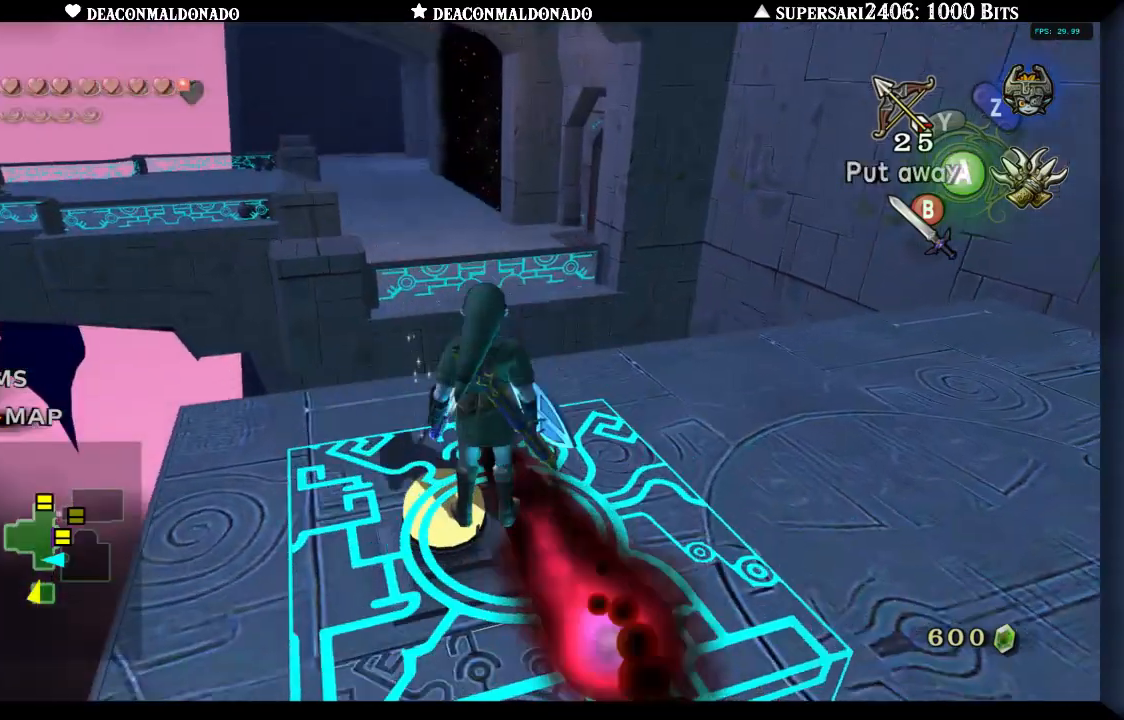
{"dt_ms": 500, "buttons": [], "left_stick": "center", "right_stick": "center", "events": []}
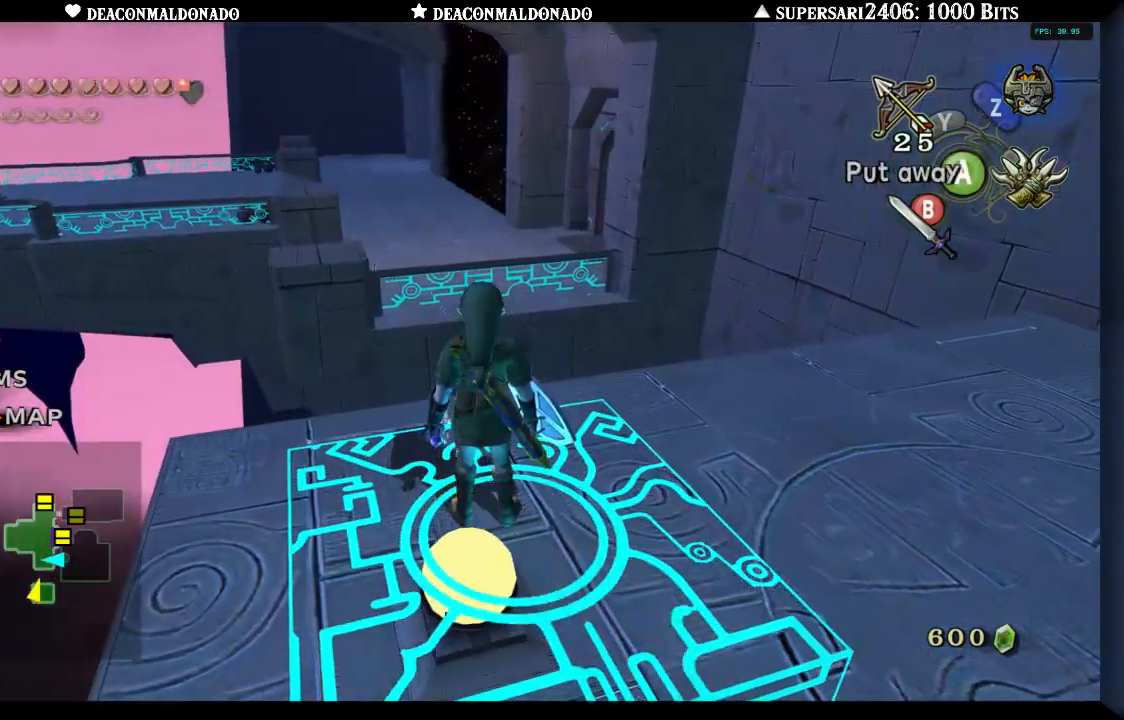
{"dt_ms": 500, "buttons": [], "left_stick": "center", "right_stick": "right", "events": [[450, "right_stick", "right"]]}
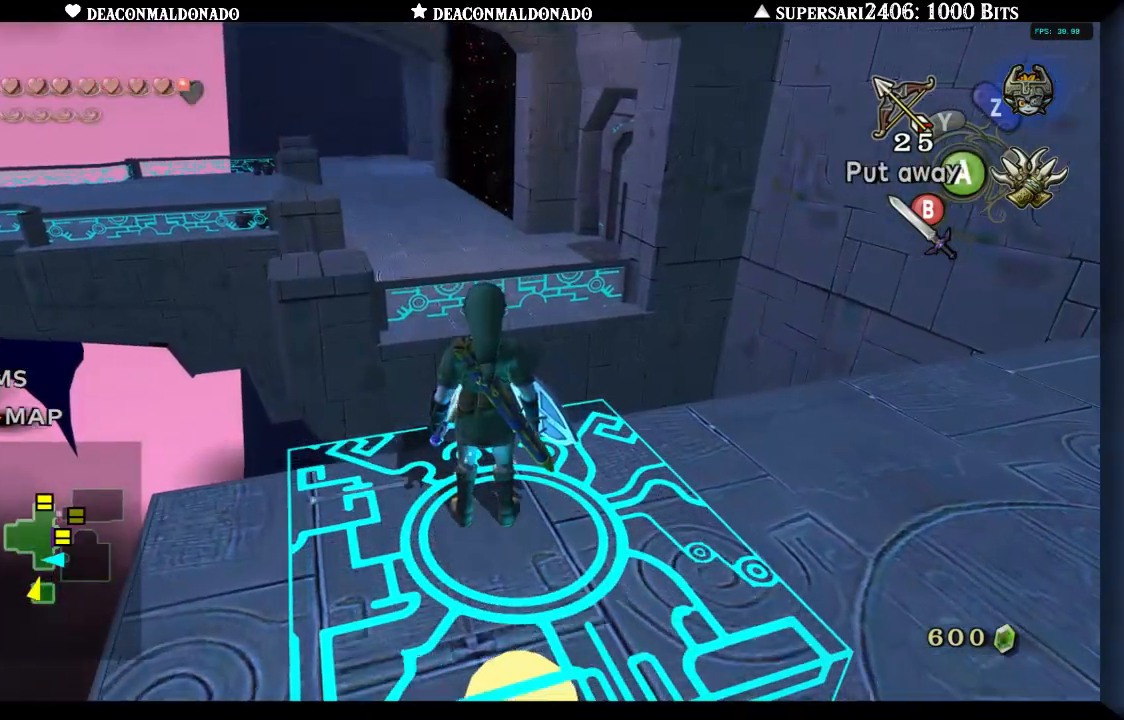
{"dt_ms": 500, "buttons": [], "left_stick": "center", "right_stick": "right", "events": []}
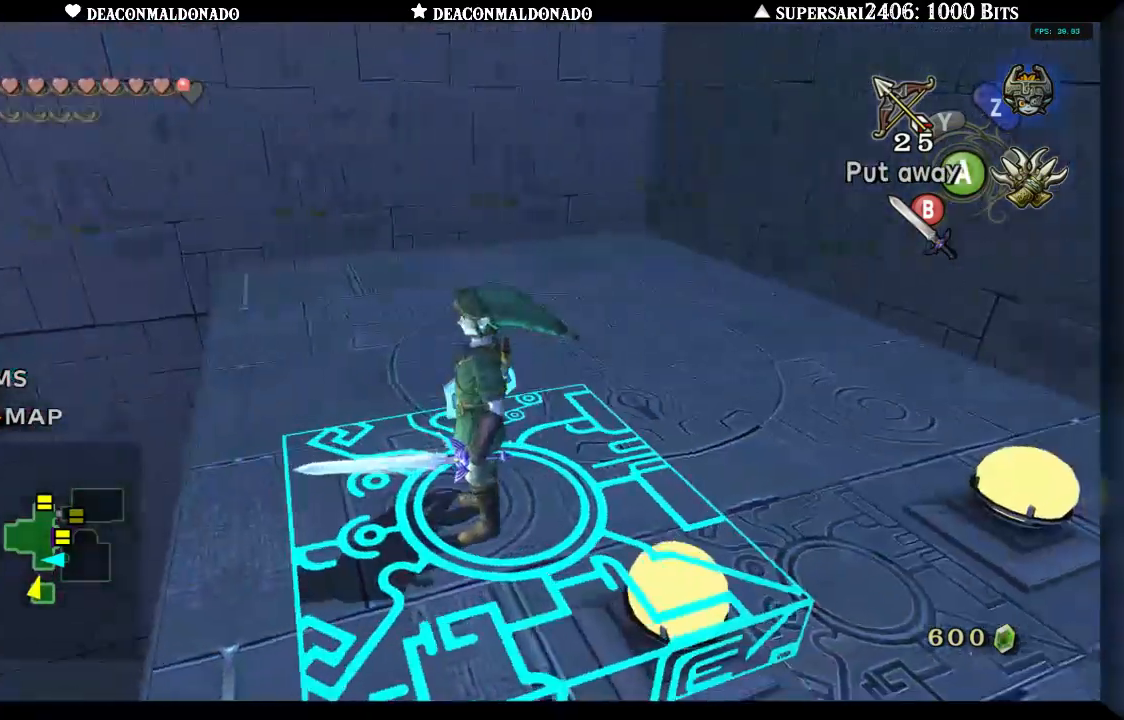
{"dt_ms": 500, "buttons": [], "left_stick": "center", "right_stick": "left", "events": [[67, "right_stick", "center"], [433, "right_stick", "left"]]}